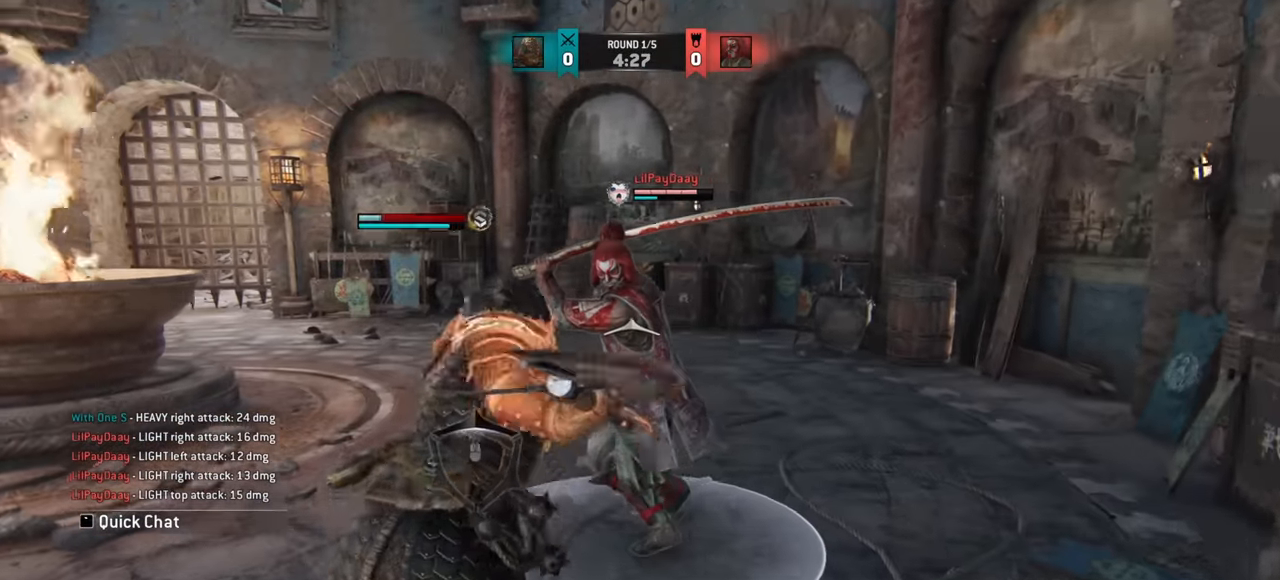
Gameplay with keyboard and mouse; each line is a JSON object with the keys and mouse buttons held at the frame after it. "events" lists presses ("down") and releases ("up") of "a", "ctrl", "d", "e", "q", "s", "shift", "space", "w", "mouse_left", "mouse_wheel", "mouse_right", "mouse_mb4" and "mouse_mb5" between this image and that frame as [ms after this image, input, new state], when the widget could be followed in between. "mouse_left", "mouse_wheel", "mouse_right", "mouse_mb4", "mouse_mb5" = the "left", "wheel", "right", "mb4", "mb5" buttons of the "mouse" list. No other keys are recorded. "wheel" means that the mouse wheel is clicked or scrolled. Mouse movement is not recorded.
{"keys": [], "mouse": [], "events": [[401, "mouse_left", "down"], [484, "mouse_left", "up"]]}
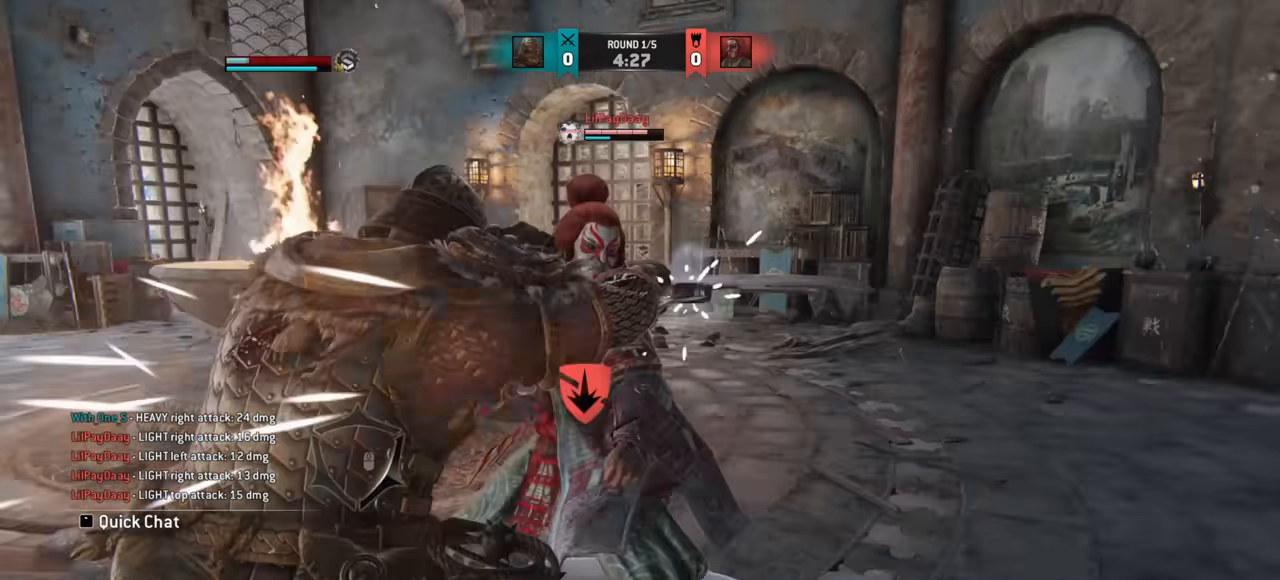
{"keys": [], "mouse": [], "events": [[233, "w", "down"], [417, "w", "up"]]}
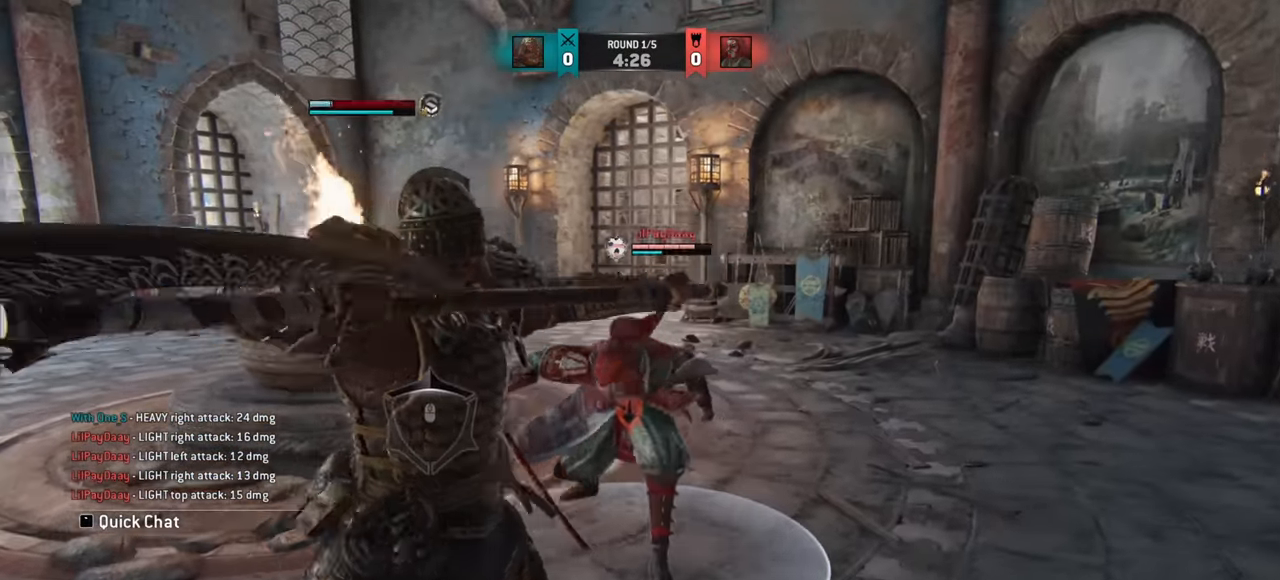
{"keys": [], "mouse": [], "events": [[66, "w", "down"], [233, "w", "up"]]}
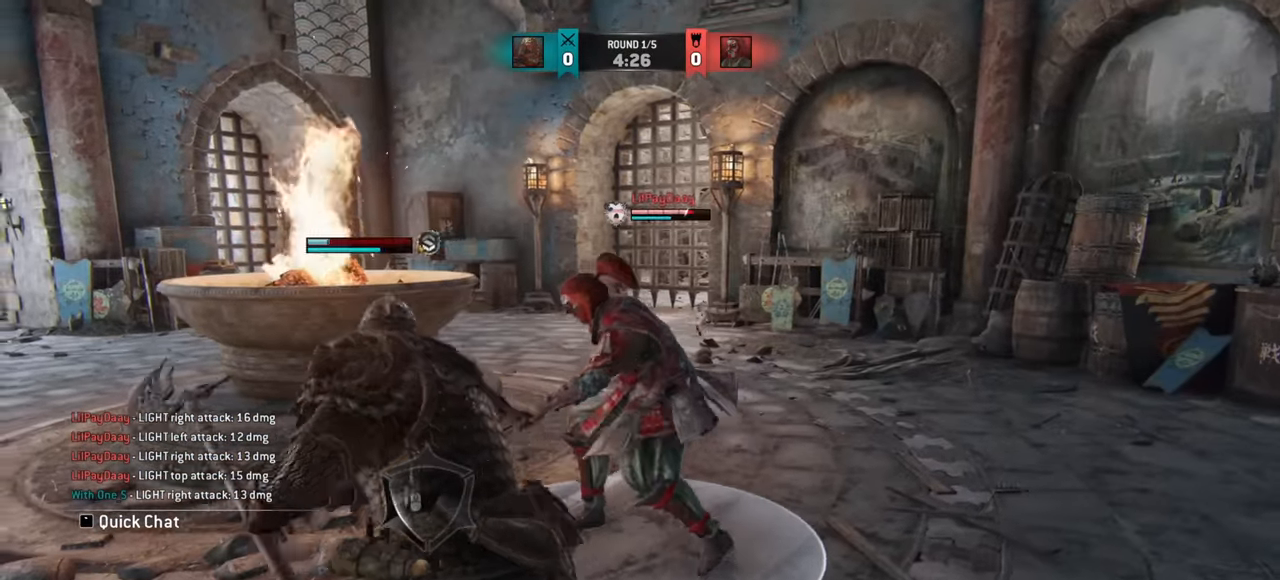
{"keys": ["a", "w"], "mouse": [], "events": [[117, "e", "down"], [200, "e", "up"], [334, "w", "down"], [501, "a", "down"]]}
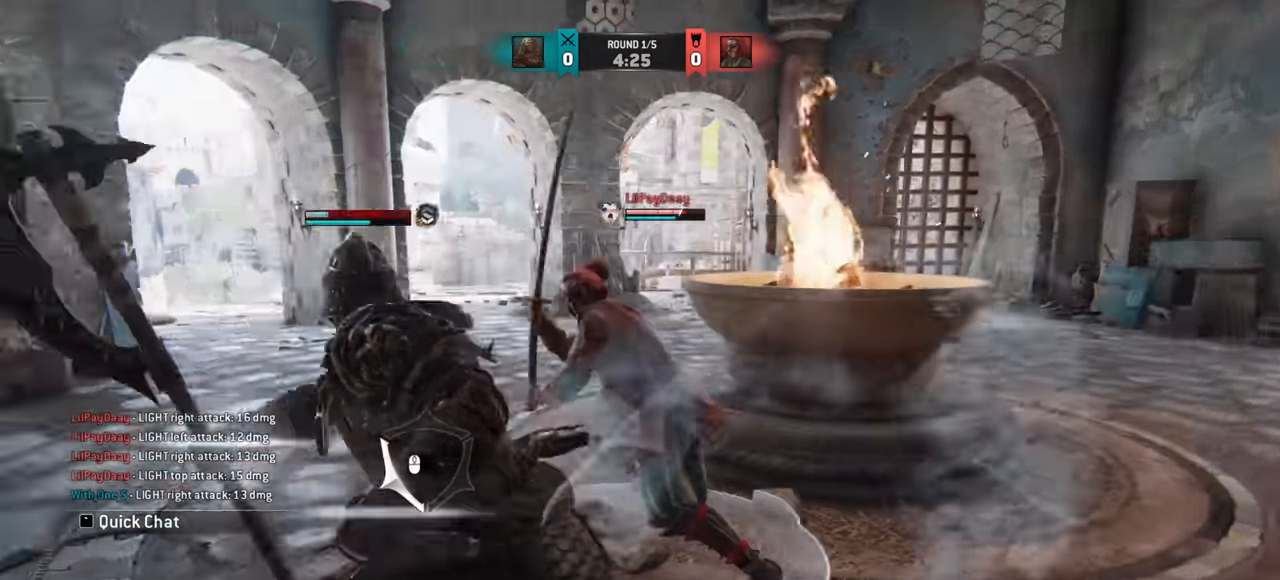
{"keys": [], "mouse": [], "events": [[150, "w", "up"], [433, "a", "up"]]}
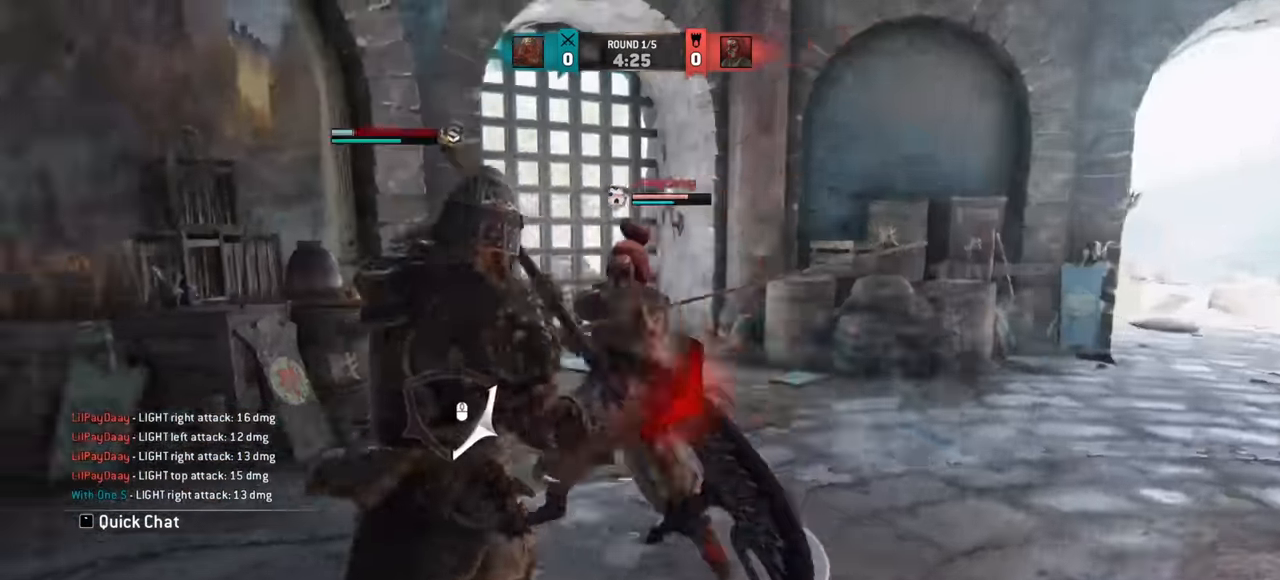
{"keys": ["w"], "mouse": [], "events": [[33, "w", "down"]]}
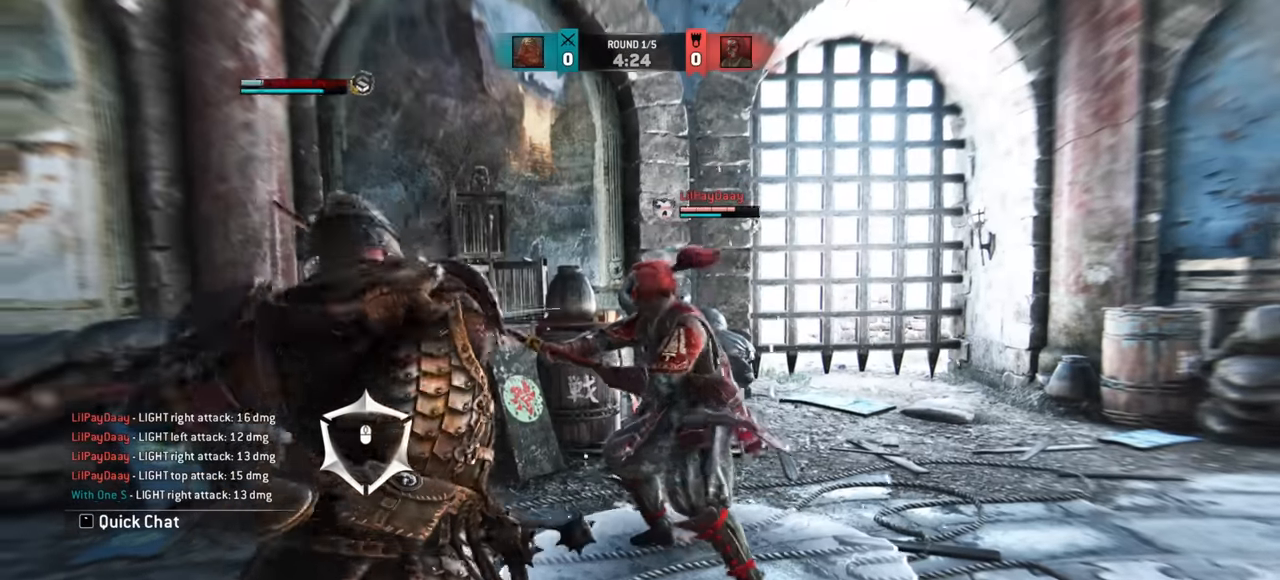
{"keys": [], "mouse": [], "events": [[433, "w", "up"]]}
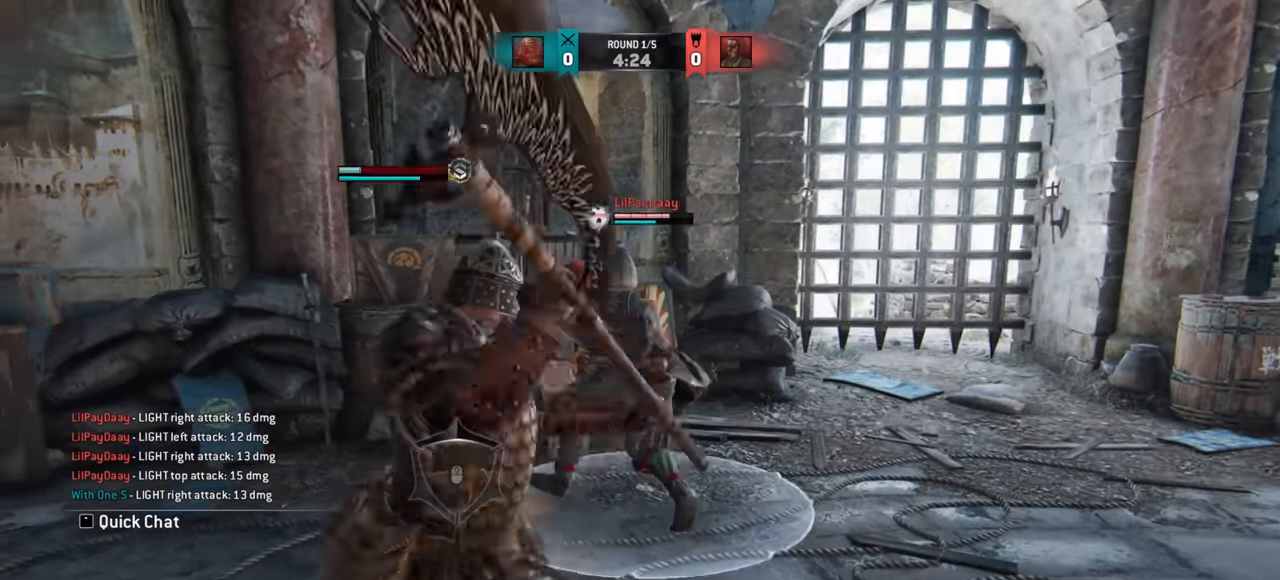
{"keys": ["w"], "mouse": [], "events": [[234, "w", "down"], [384, "w", "up"], [467, "w", "down"]]}
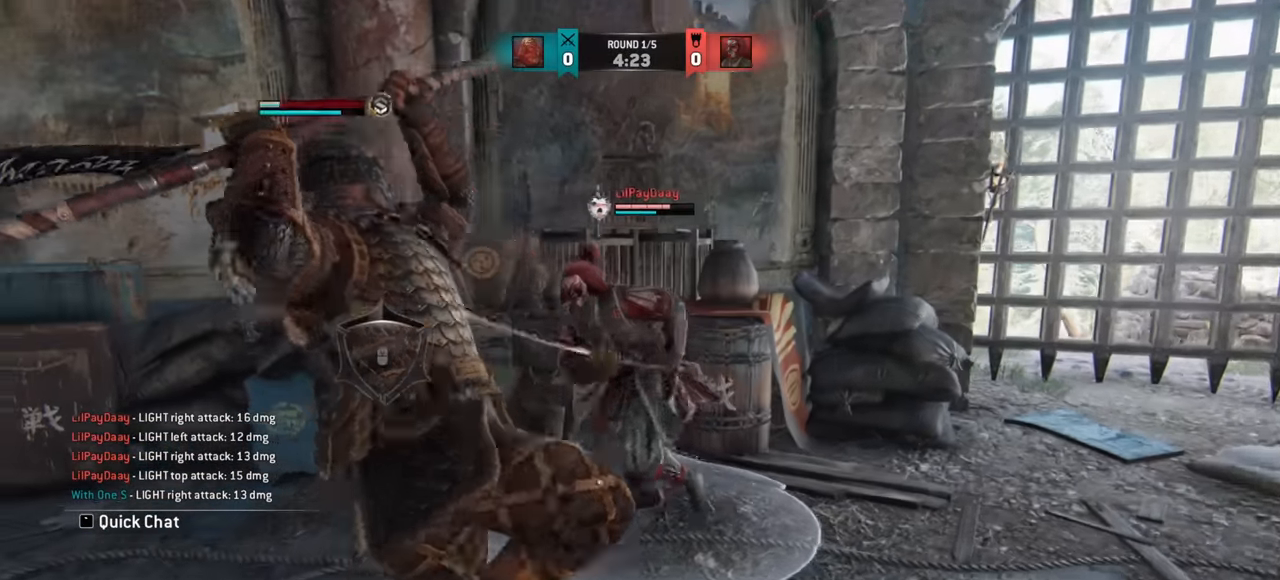
{"keys": [], "mouse": [], "events": [[383, "w", "up"]]}
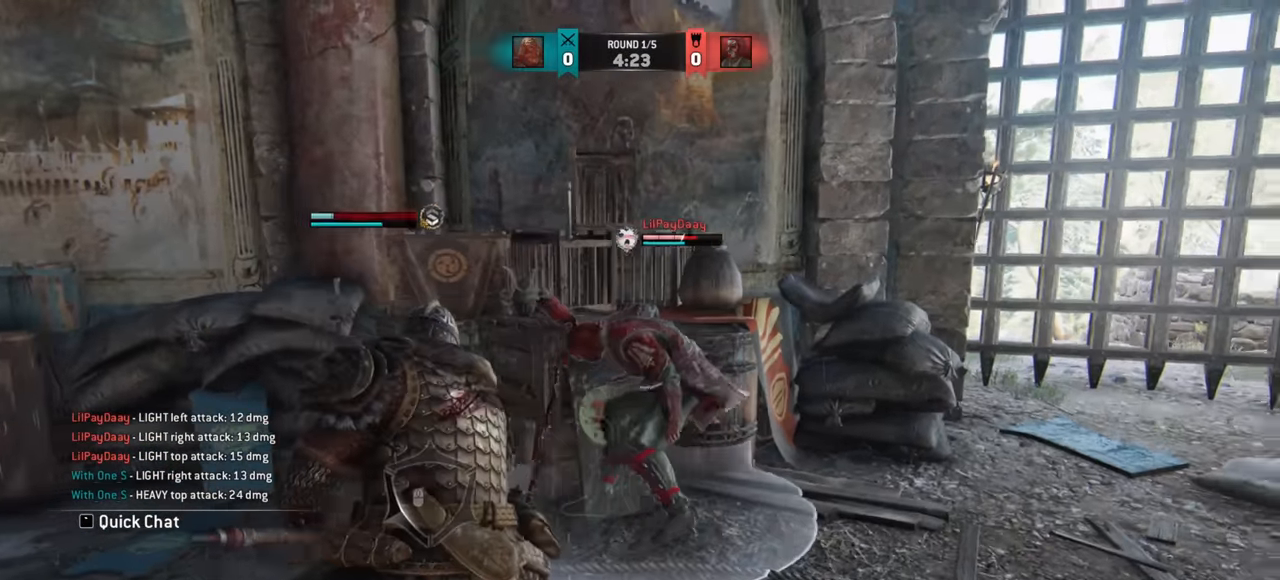
{"keys": ["d"], "mouse": [], "events": [[234, "e", "down"], [317, "e", "up"], [484, "d", "down"]]}
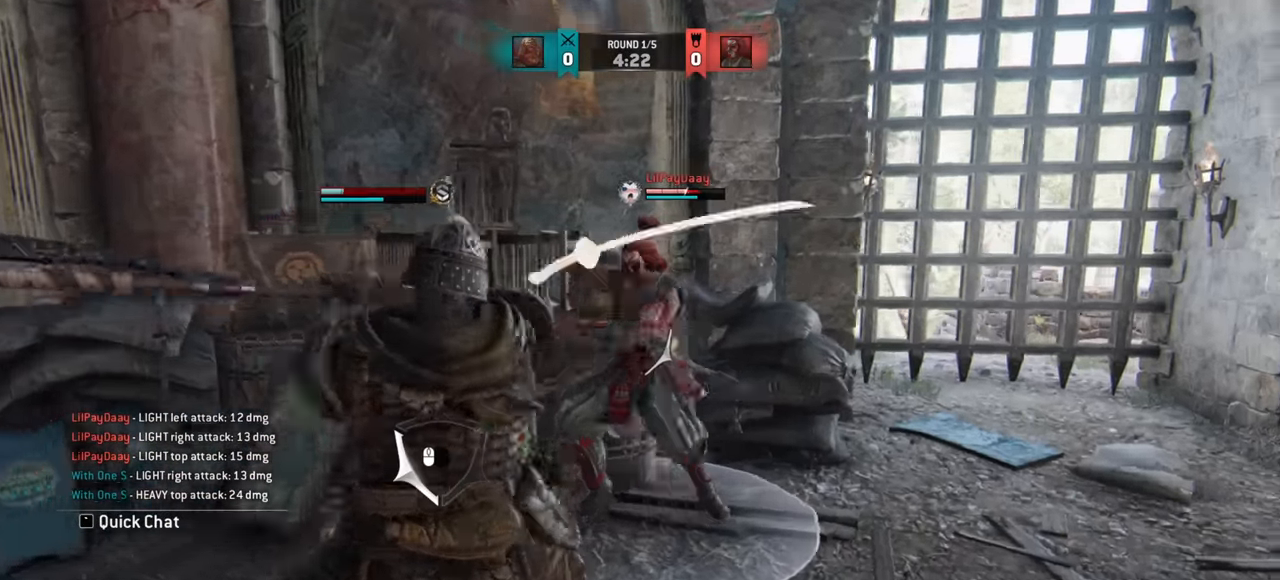
{"keys": ["d"], "mouse": [], "events": []}
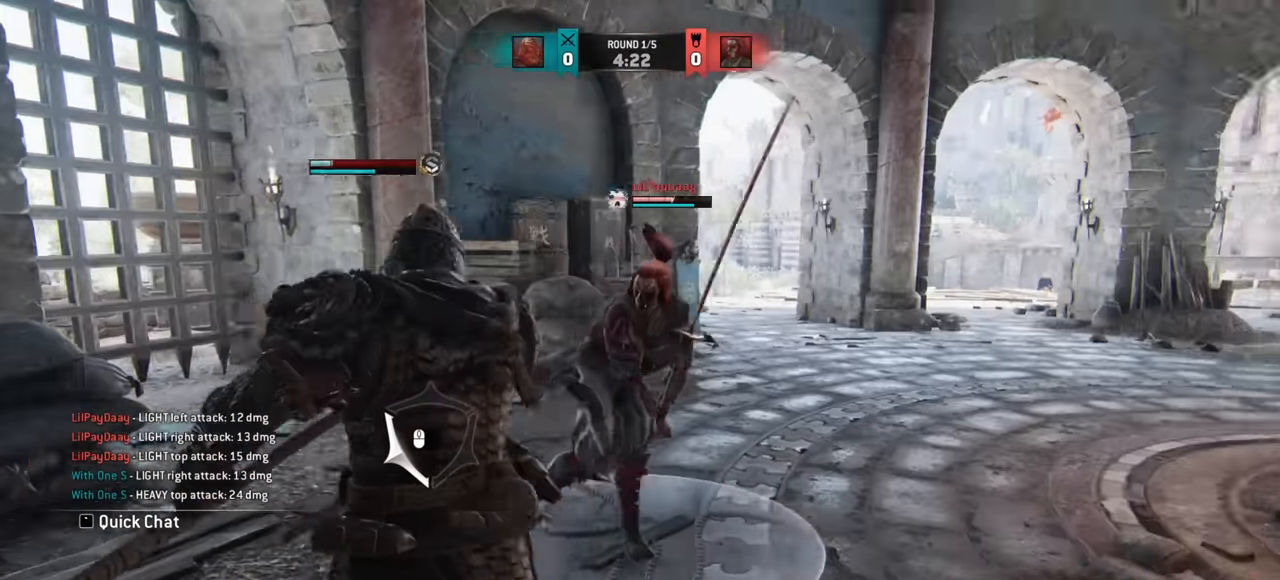
{"keys": ["d"], "mouse": [], "events": [[250, "mouse_left", "down"], [334, "mouse_left", "up"]]}
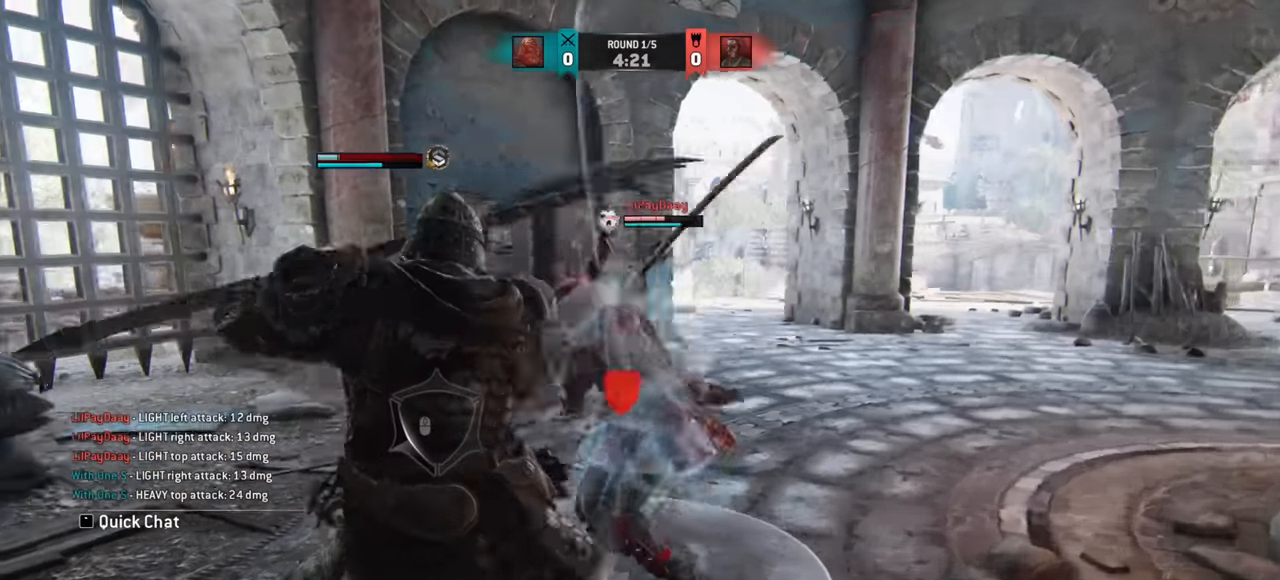
{"keys": [], "mouse": [], "events": [[183, "d", "up"], [200, "mouse_left", "down"], [350, "mouse_left", "up"]]}
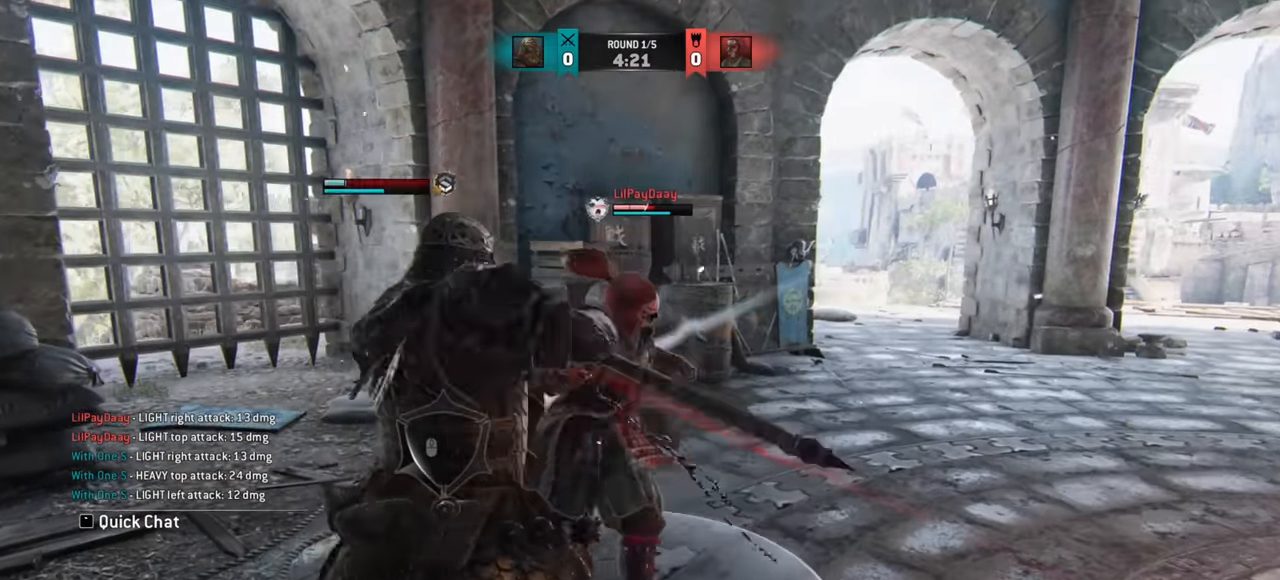
{"keys": [], "mouse": [], "events": []}
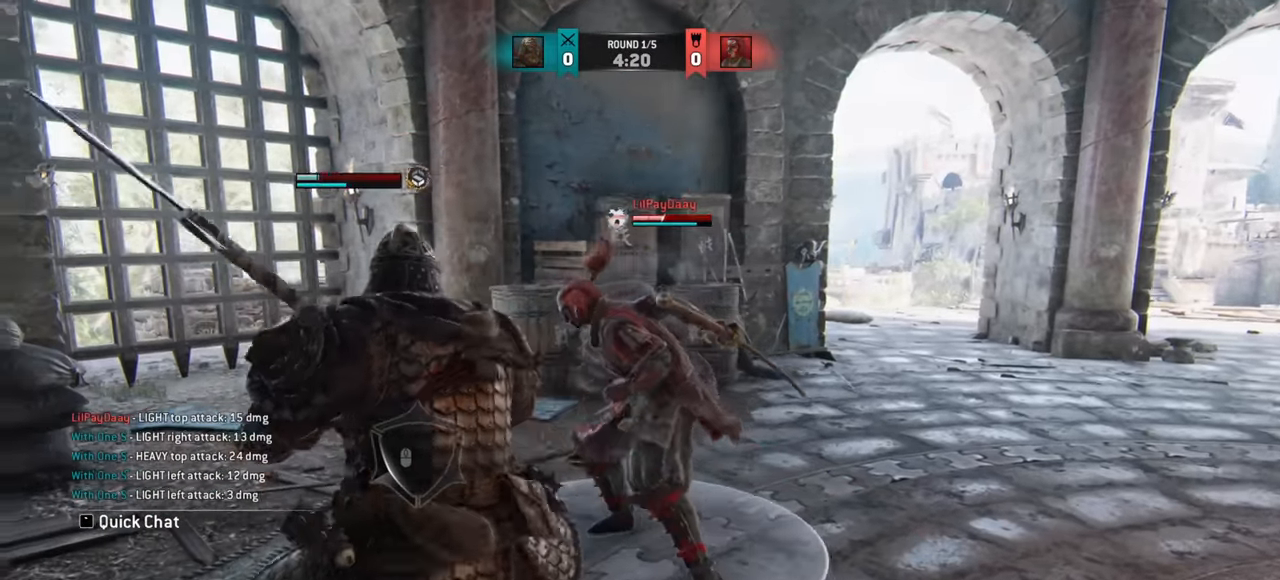
{"keys": ["d"], "mouse": [], "events": [[133, "e", "down"], [200, "e", "up"], [417, "d", "down"]]}
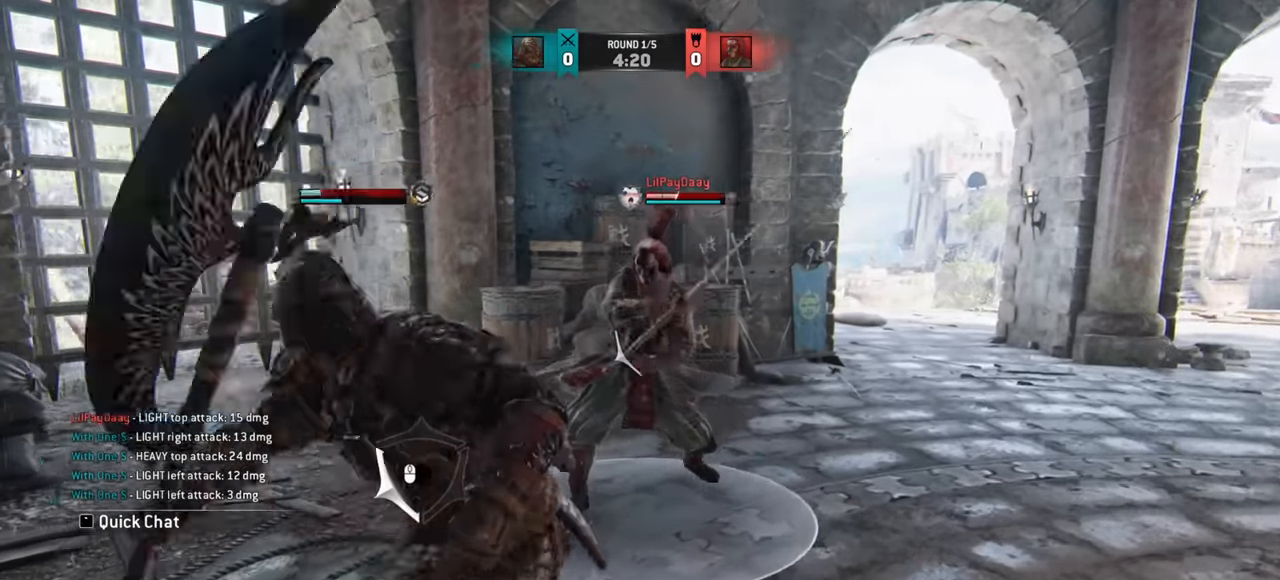
{"keys": ["d"], "mouse": [], "events": []}
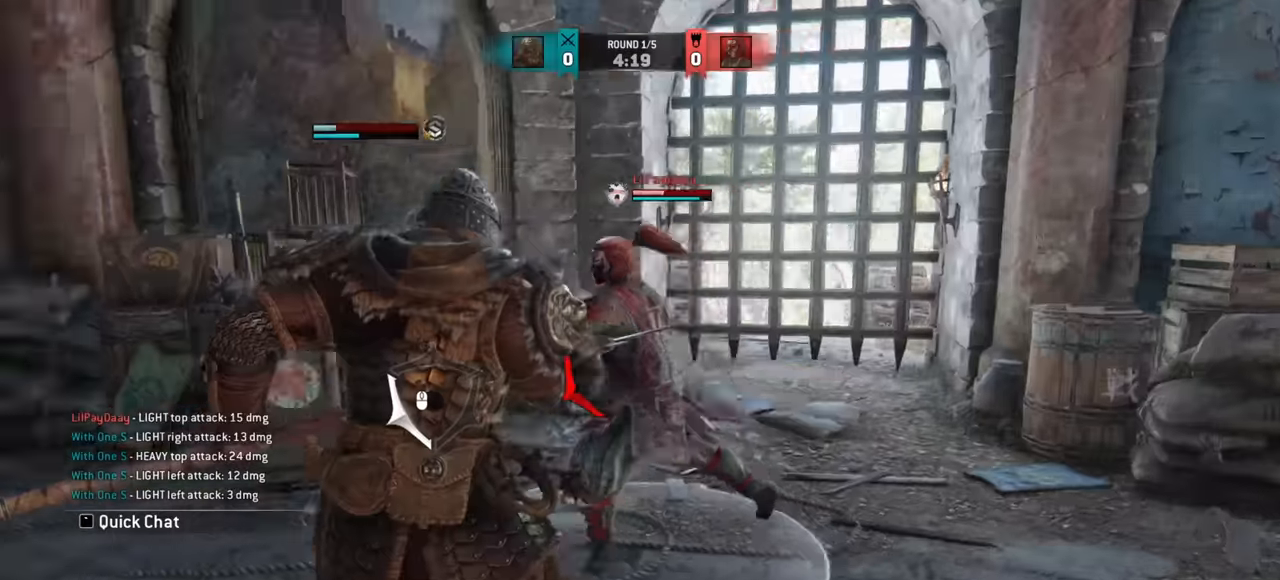
{"keys": ["a"], "mouse": [], "events": [[201, "d", "up"], [267, "a", "down"]]}
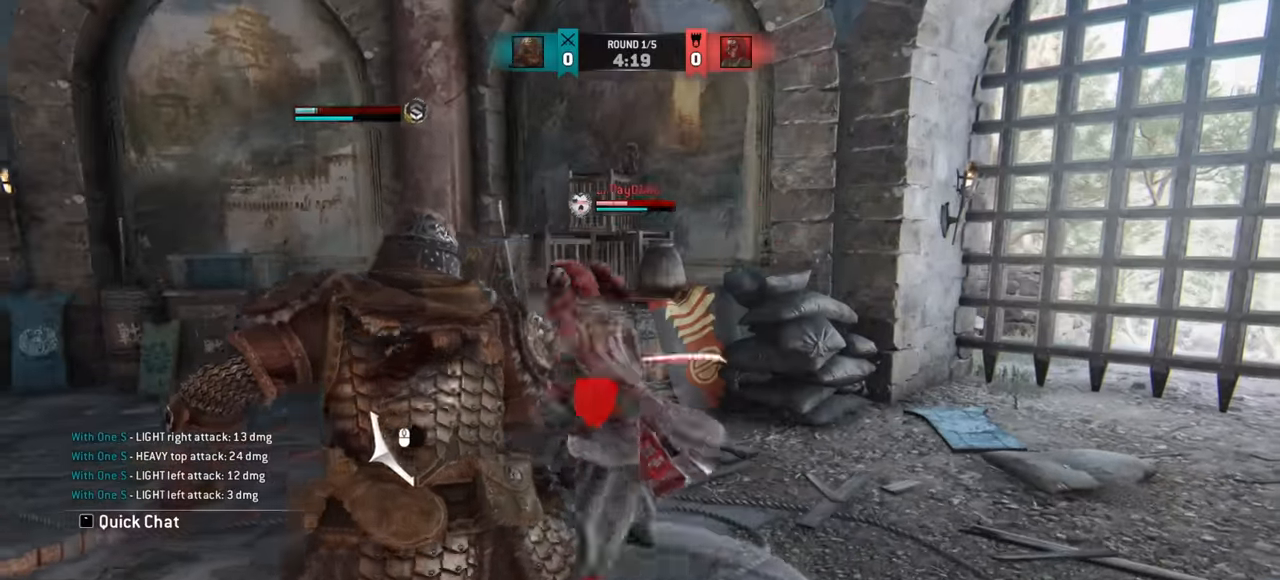
{"keys": [], "mouse": [], "events": [[300, "a", "up"]]}
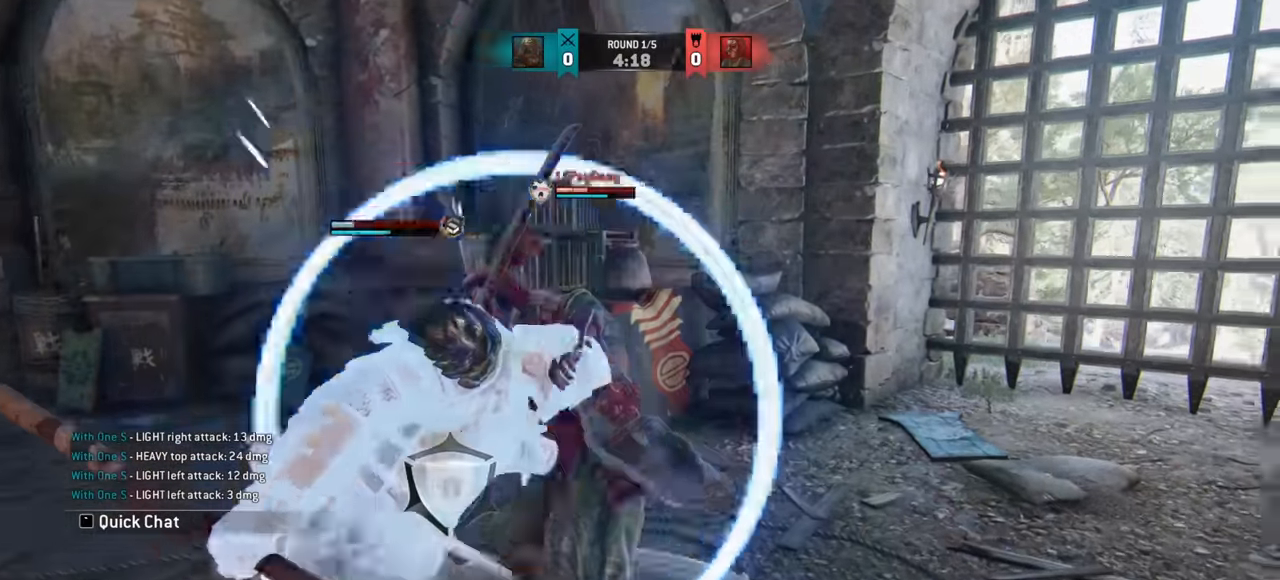
{"keys": ["a"], "mouse": [], "events": [[251, "w", "down"], [351, "a", "down"], [468, "w", "up"]]}
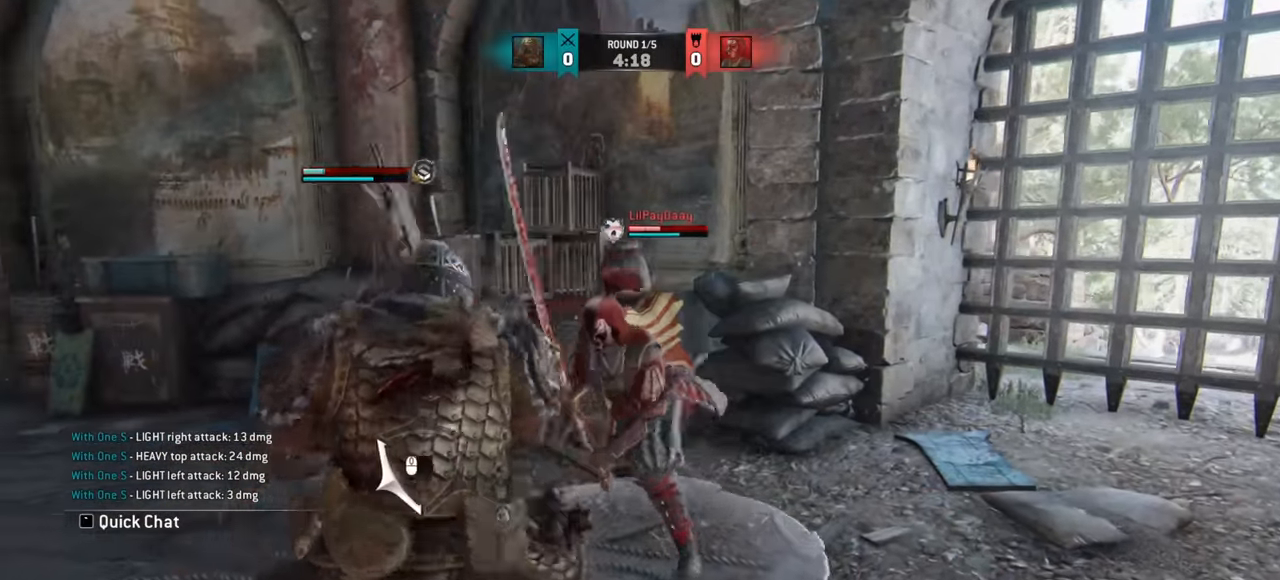
{"keys": ["a"], "mouse": [], "events": []}
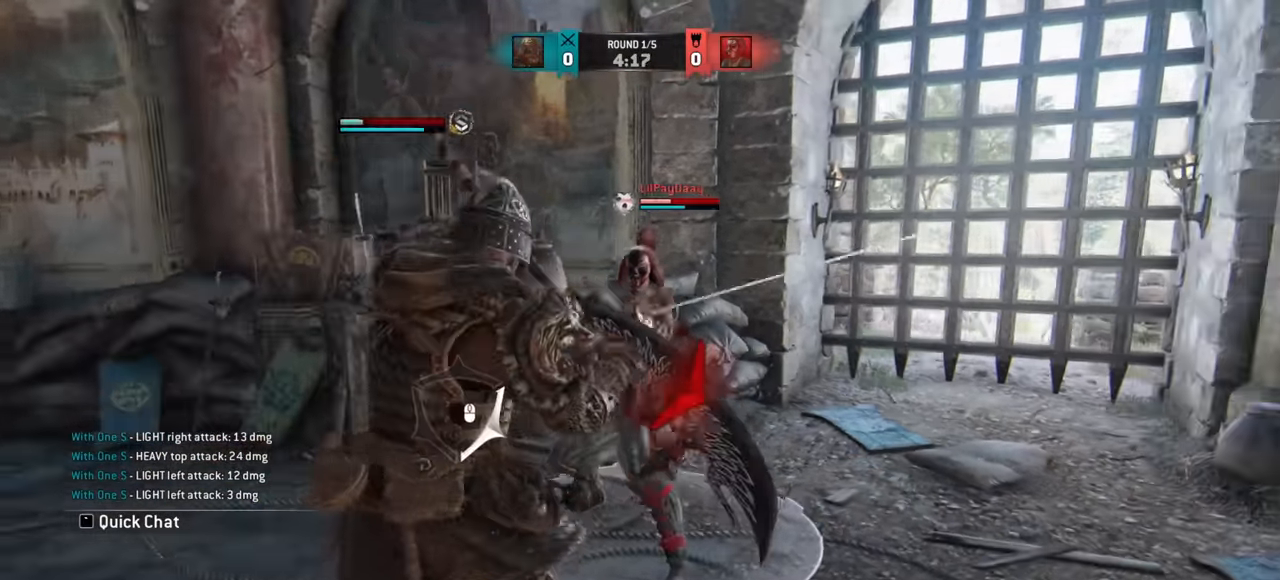
{"keys": ["w"], "mouse": [], "events": [[100, "a", "up"], [100, "w", "down"]]}
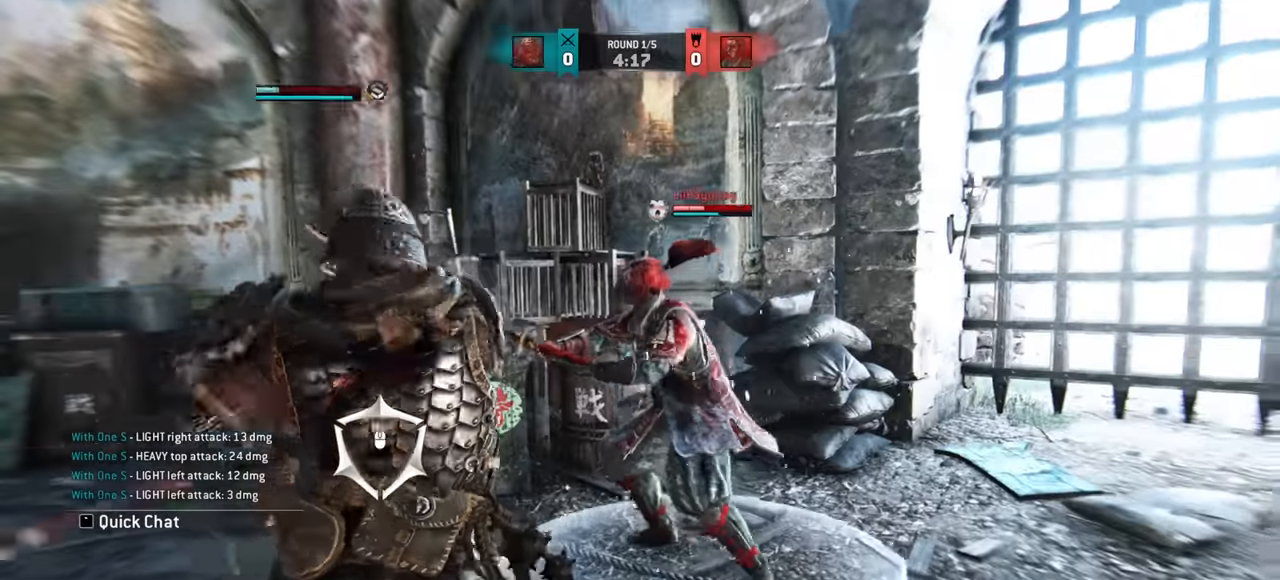
{"keys": ["w"], "mouse": [], "events": []}
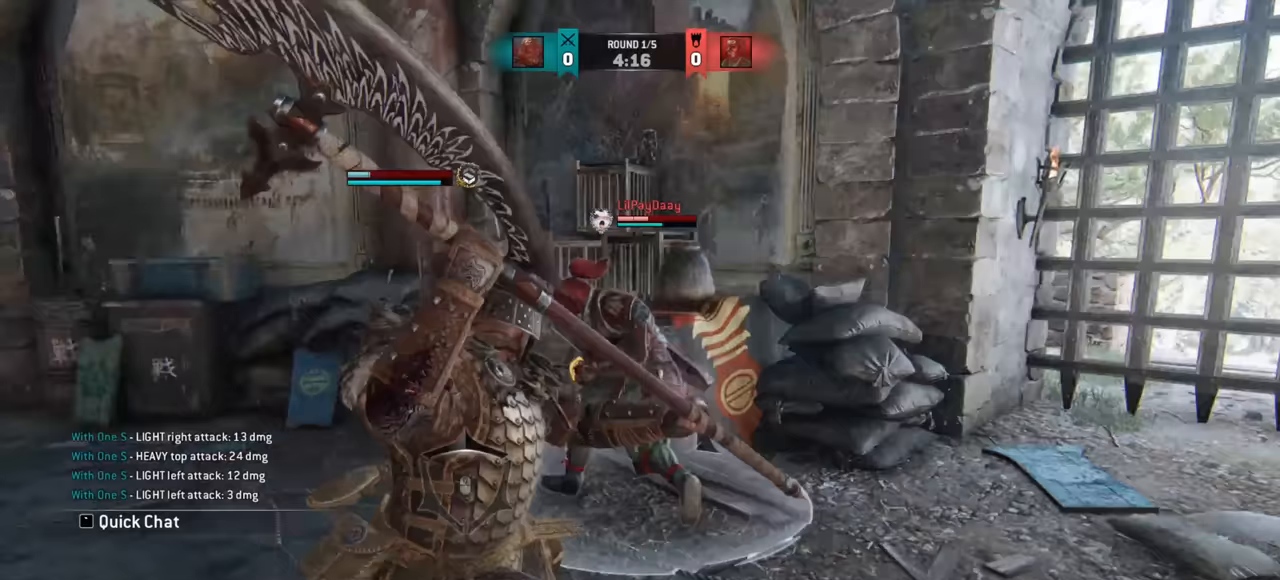
{"keys": ["w"], "mouse": [], "events": [[100, "w", "up"], [384, "w", "down"]]}
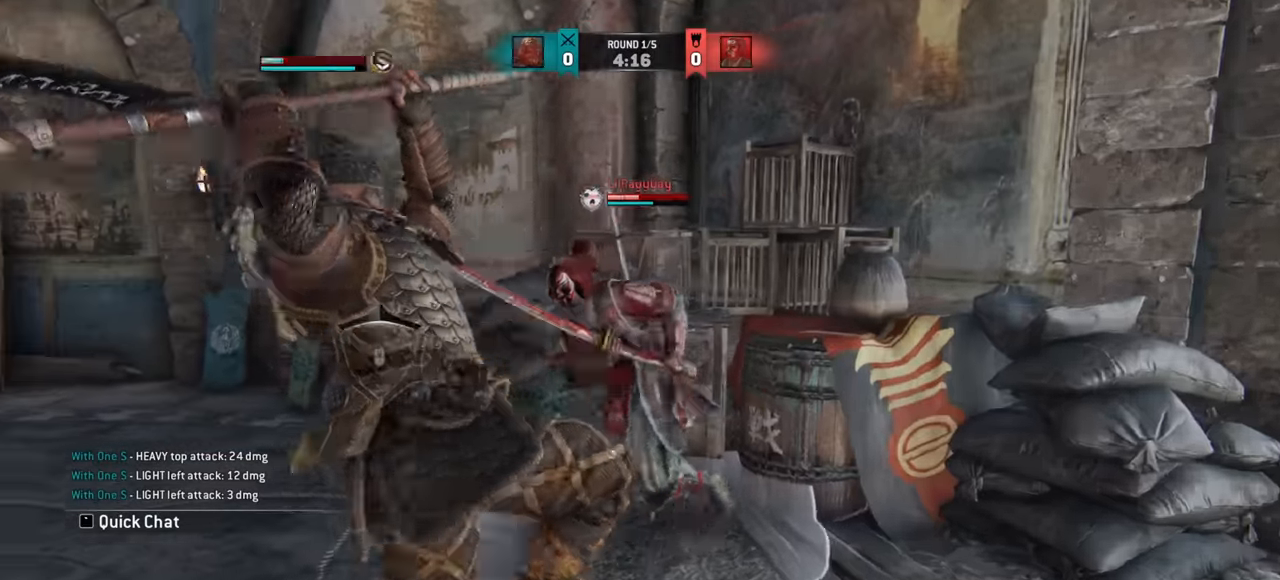
{"keys": [], "mouse": [], "events": [[16, "w", "up"], [100, "w", "down"], [433, "w", "up"]]}
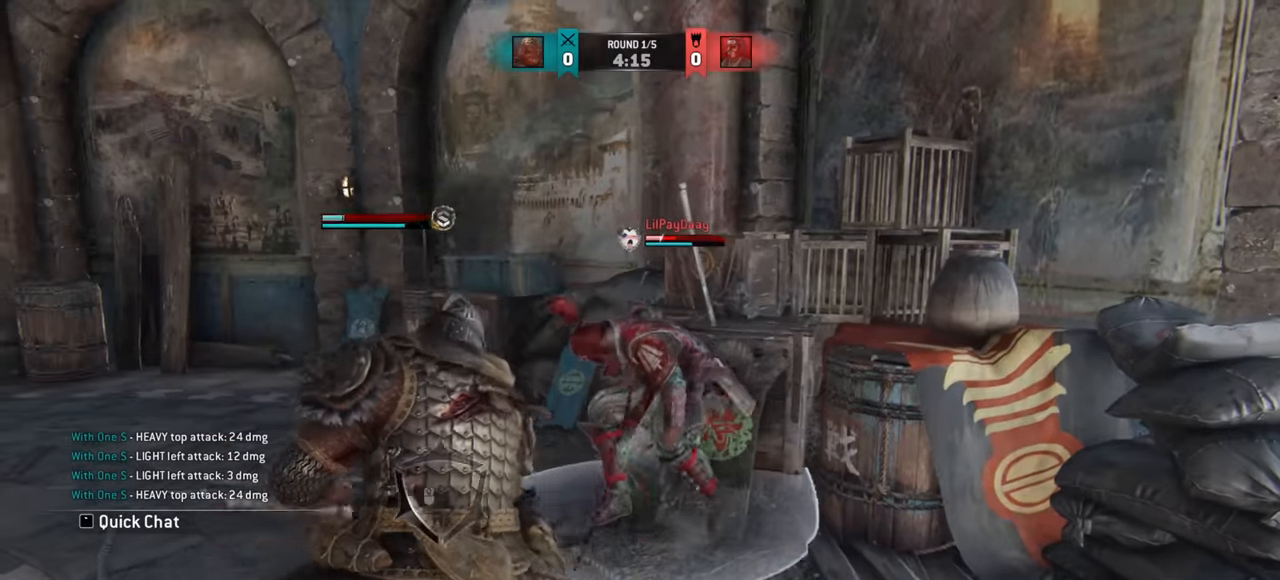
{"keys": ["a"], "mouse": [], "events": [[167, "e", "down"], [250, "e", "up"], [417, "a", "down"]]}